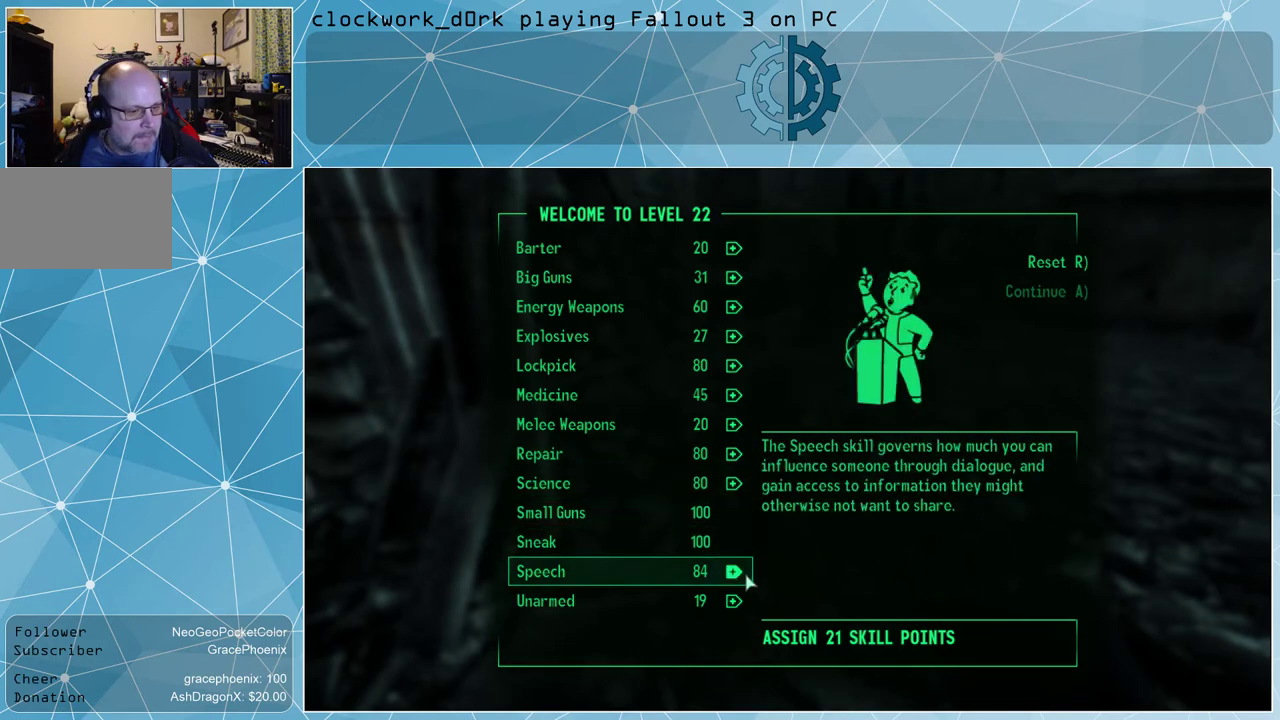
Gameplay with keyboard and mouse; each line is a JSON object with the keys and mouse buttons held at the frame after it. "events" lists presses ("down") and releases ("up") of "1", "2", "3", "4", "5", "a", "alt", "c", "ctrl", "d", "e", "f", "q", "r", "s", "shift", "space", "tab", "v", "w", "x", "z", "mouse_left", "mouse_wheel" and "mouse_right" between this image and that frame as [ms after this image, input, new state], when the widget could be followed in between. "mouse_left", "mouse_wheel", "mouse_right" = the "left", "wheel", "right" buttons of the "mouse" list. No other keys are recorded. "wheel" means that the mouse wheel is clicked or scrolled. Not read: mouse_move other_keys.
{"keys": [], "mouse": [], "events": [[434, "mouse_left", "down"], [500, "mouse_left", "up"]]}
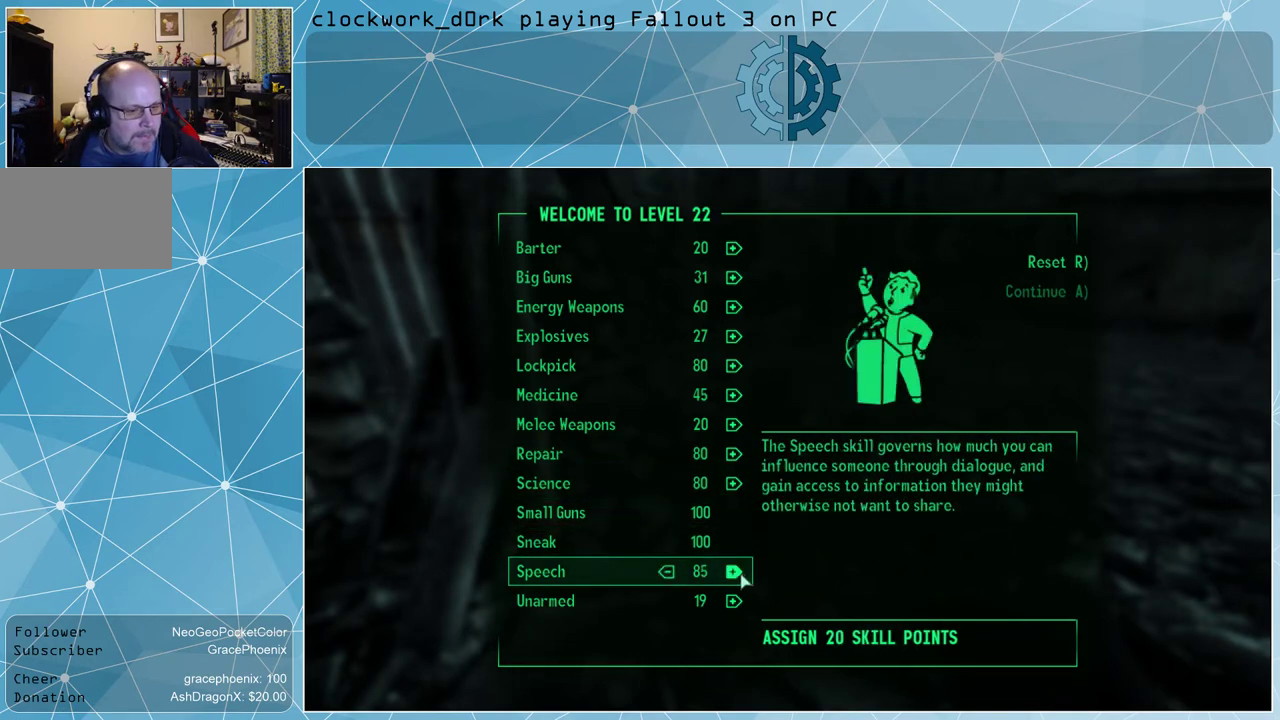
{"keys": [], "mouse": [], "events": []}
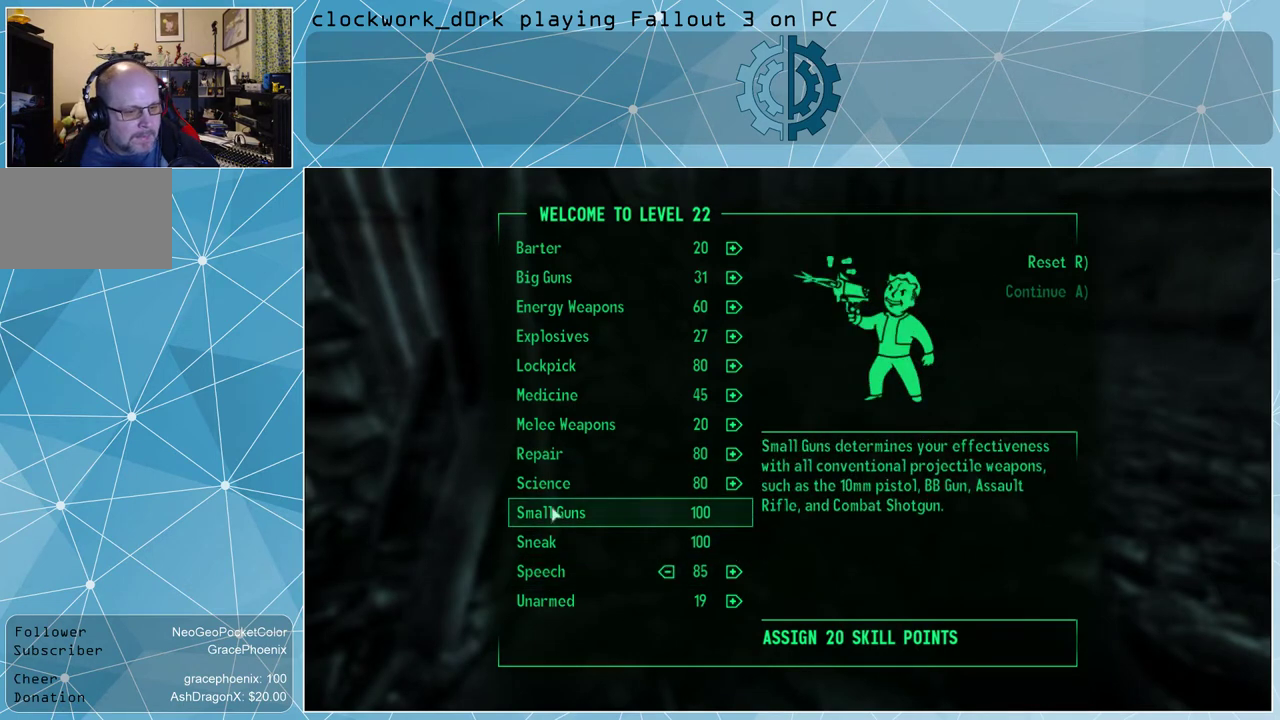
{"keys": [], "mouse": [], "events": []}
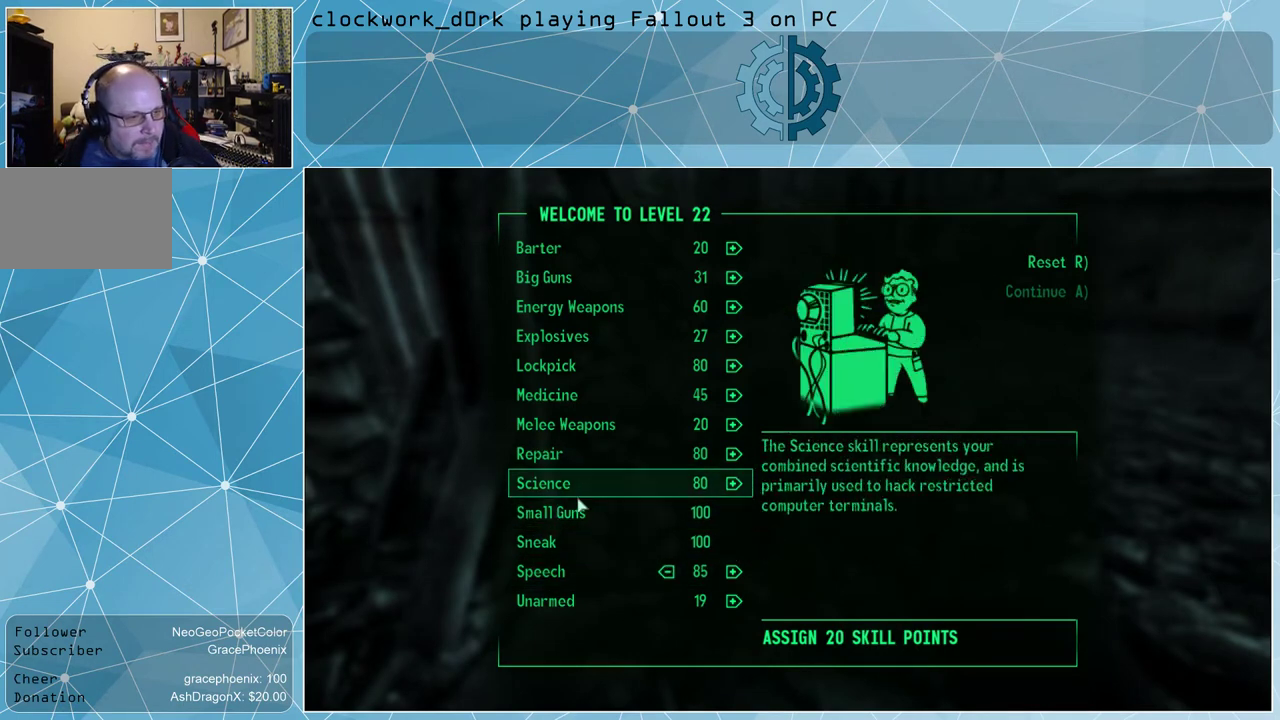
{"keys": [], "mouse": [], "events": []}
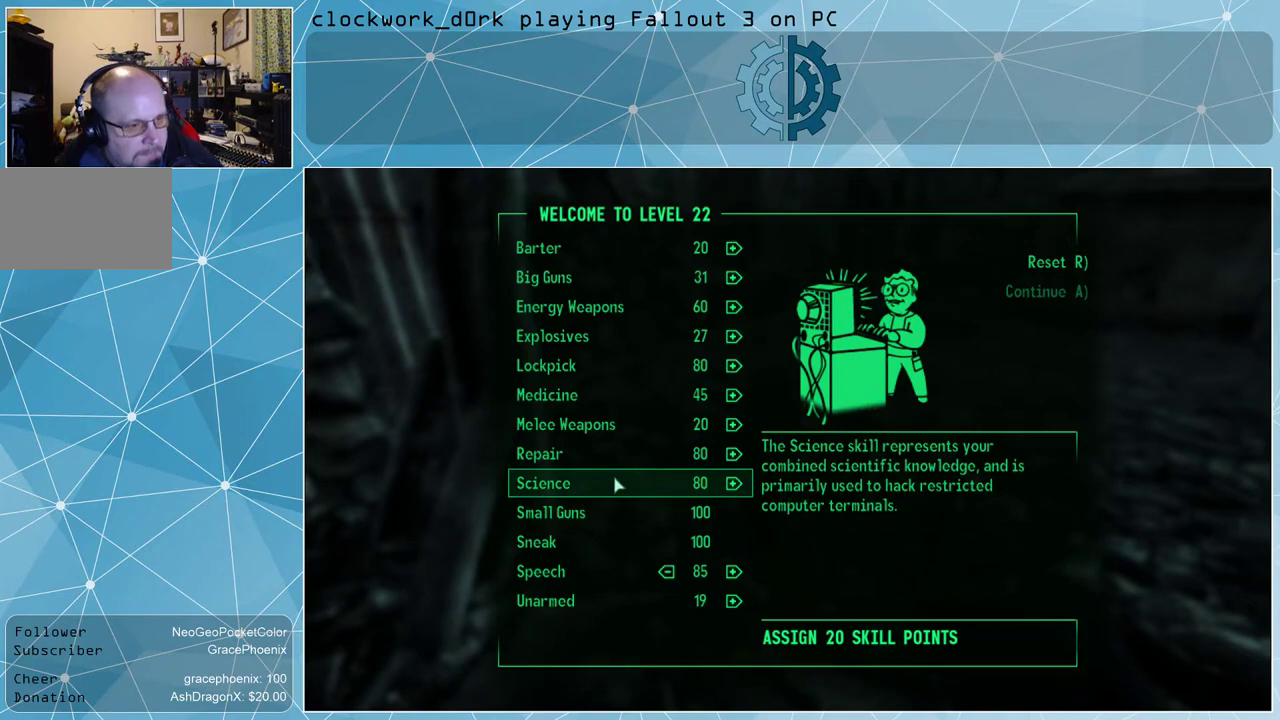
{"keys": [], "mouse": [], "events": []}
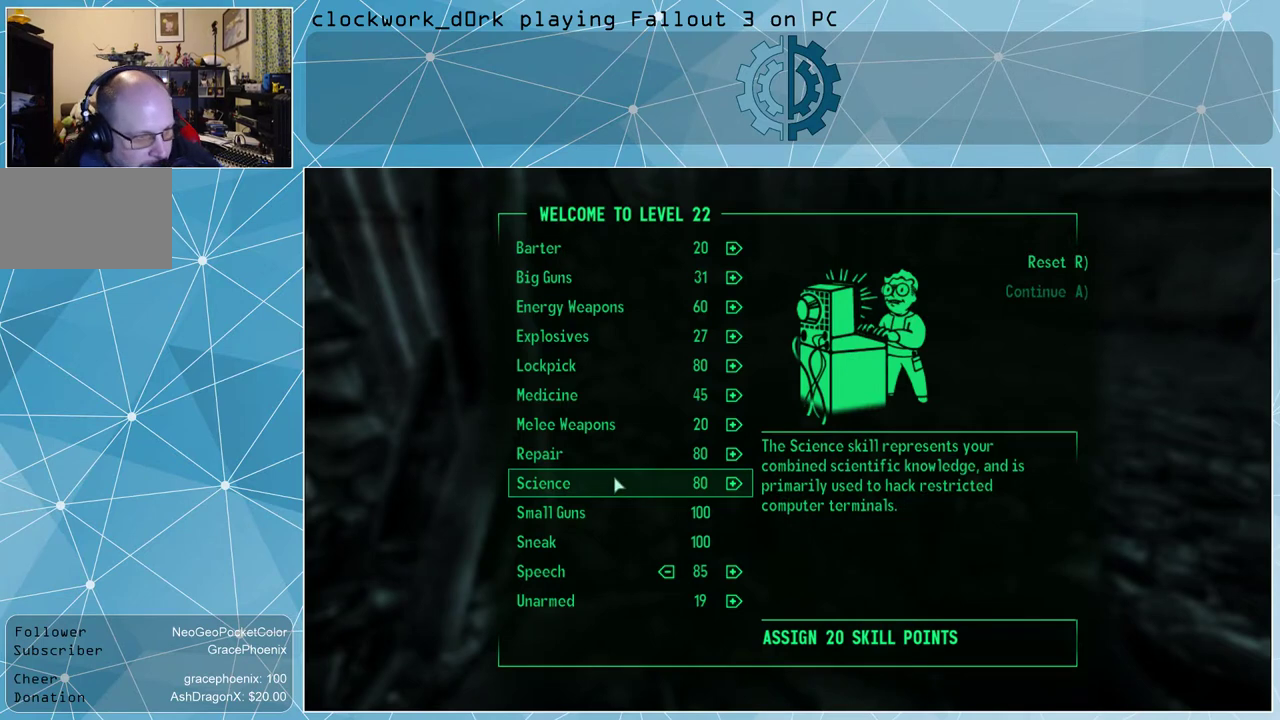
{"keys": [], "mouse": [], "events": []}
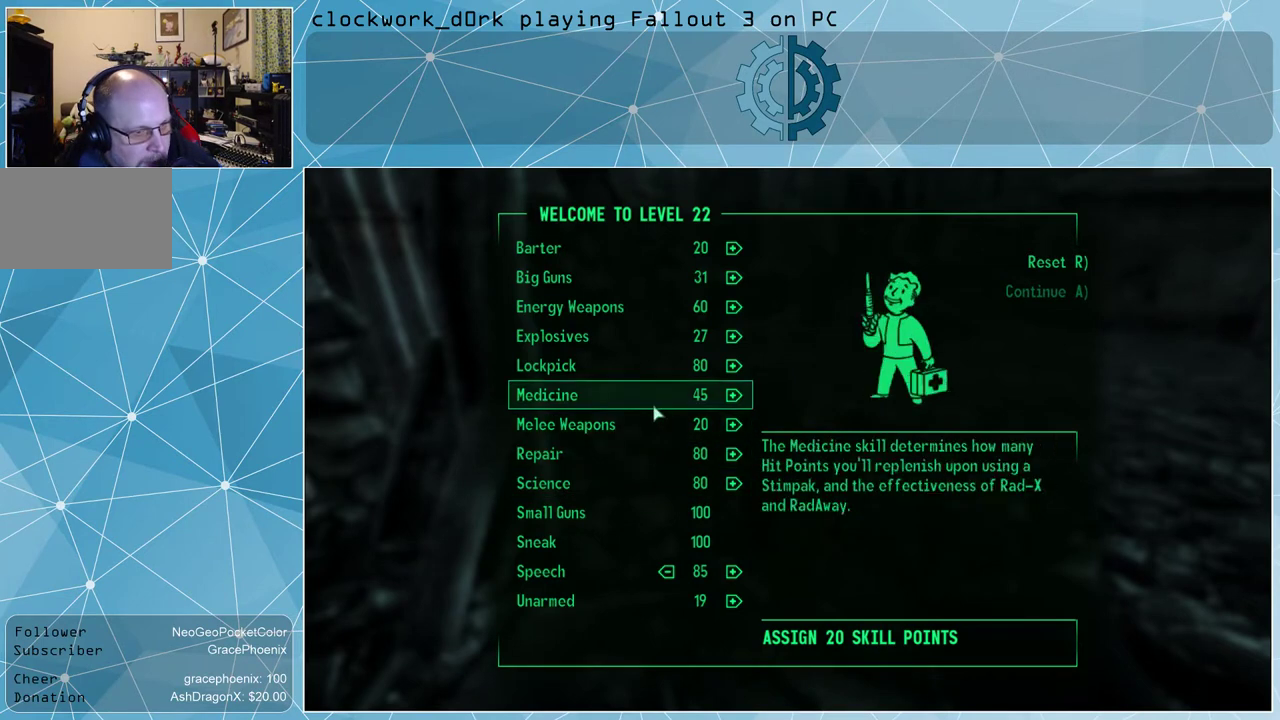
{"keys": [], "mouse": [], "events": []}
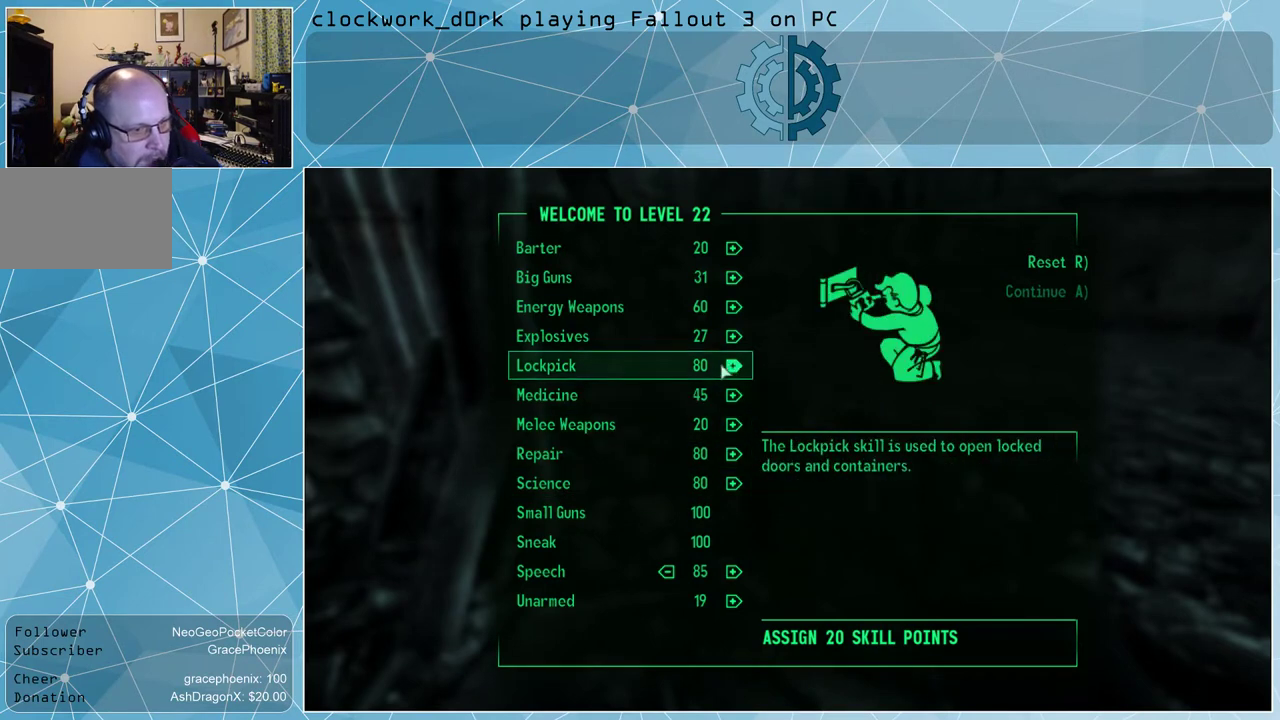
{"keys": [], "mouse": ["left"], "events": [[334, "mouse_left", "down"], [434, "mouse_left", "up"], [500, "mouse_left", "down"]]}
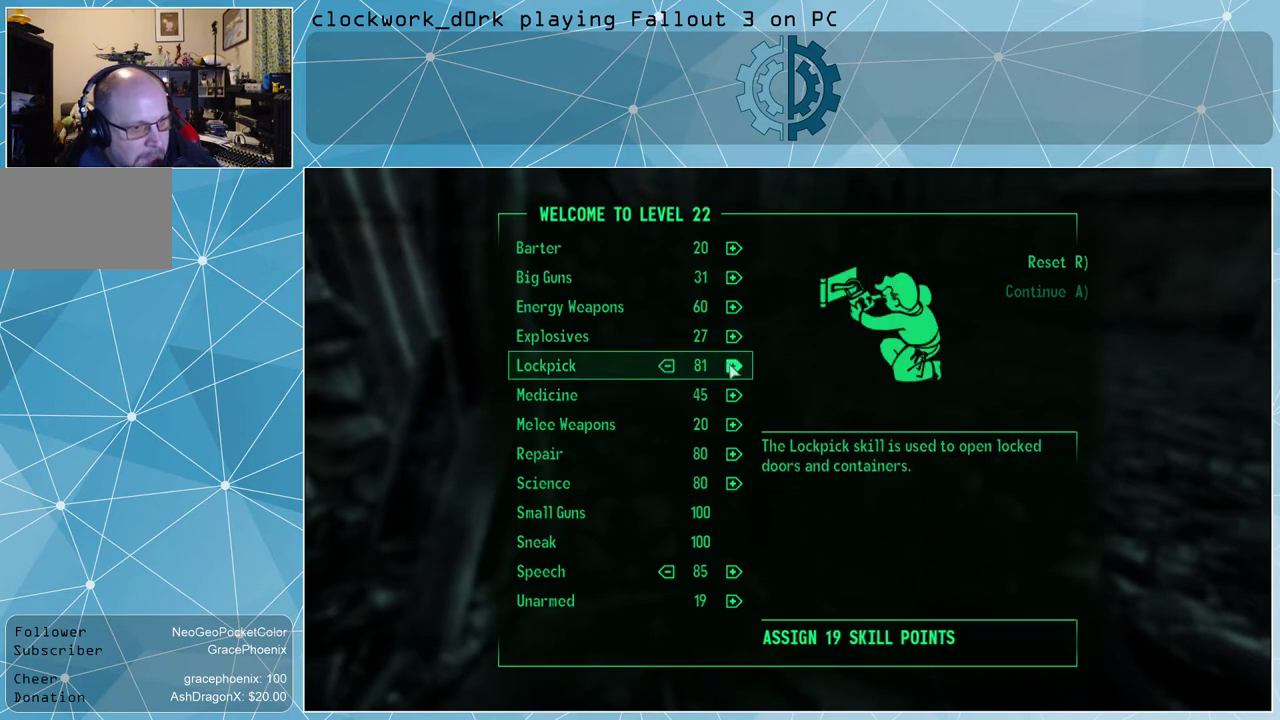
{"keys": [], "mouse": [], "events": [[67, "mouse_left", "up"], [167, "mouse_left", "down"], [200, "mouse_left", "up"]]}
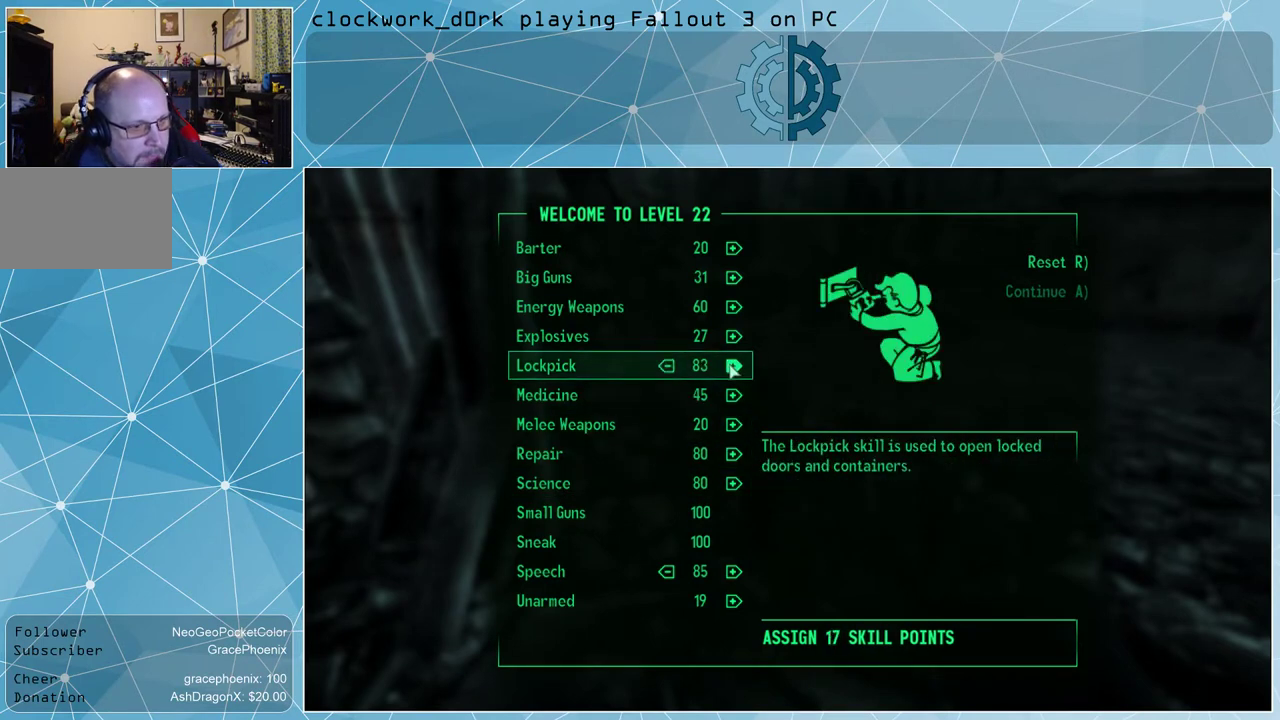
{"keys": [], "mouse": [], "events": [[34, "mouse_left", "down"], [67, "mouse_left", "up"]]}
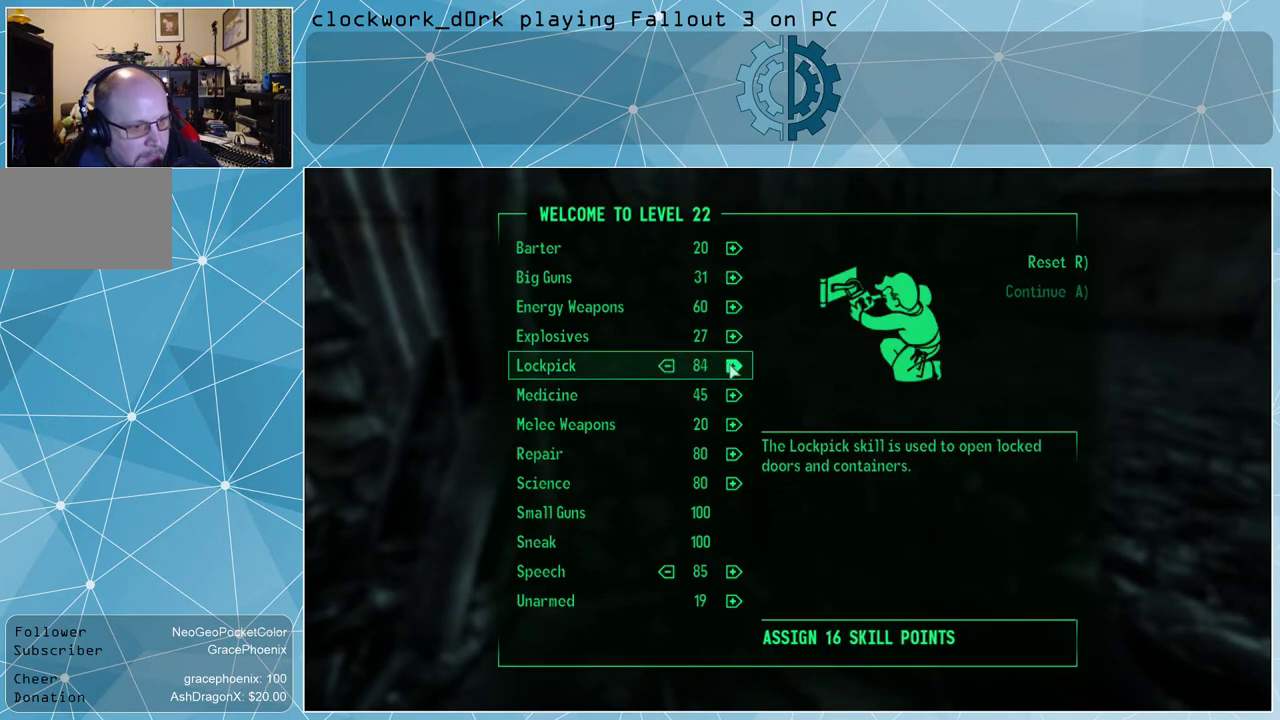
{"keys": [], "mouse": [], "events": [[200, "mouse_left", "down"], [234, "mouse_left", "up"]]}
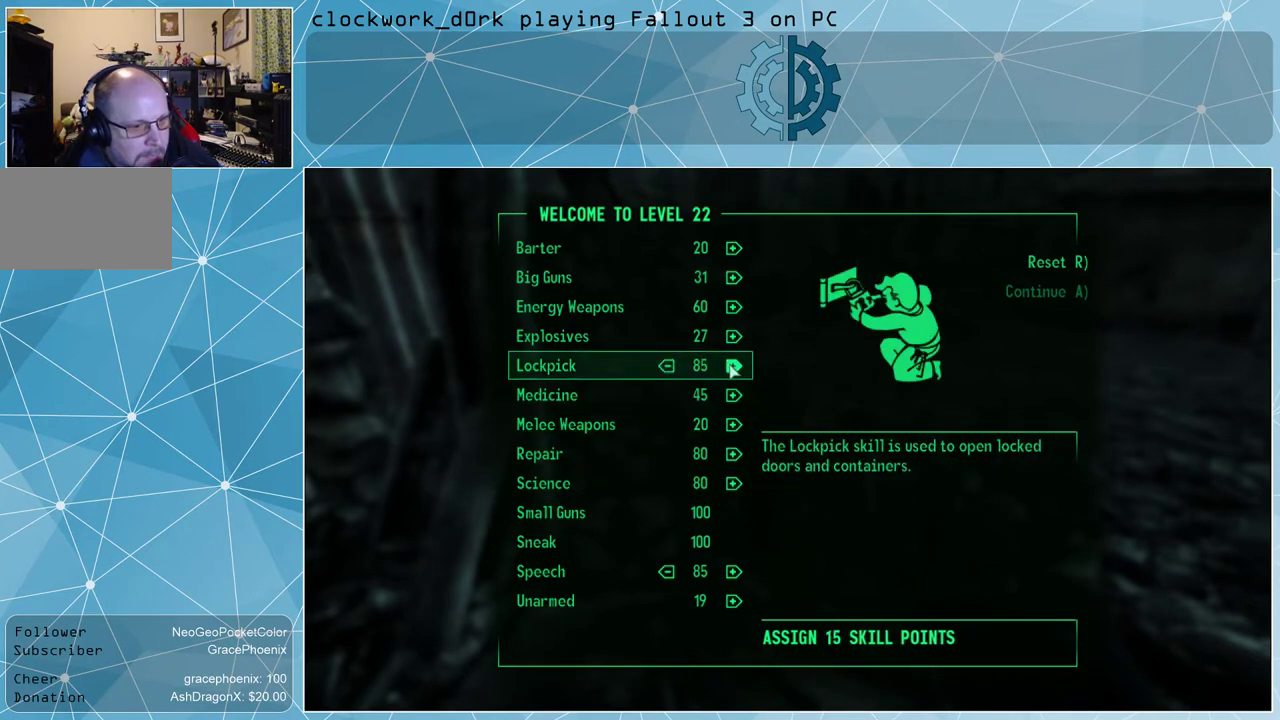
{"keys": [], "mouse": [], "events": []}
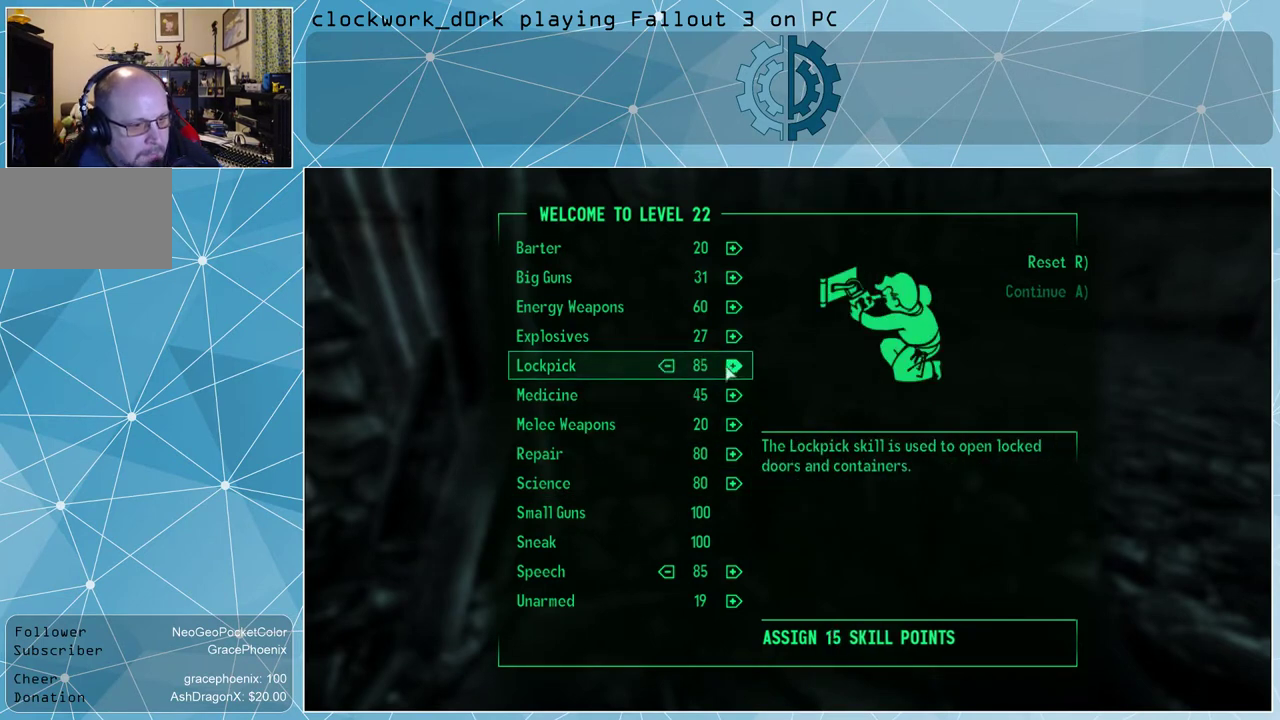
{"keys": [], "mouse": [], "events": []}
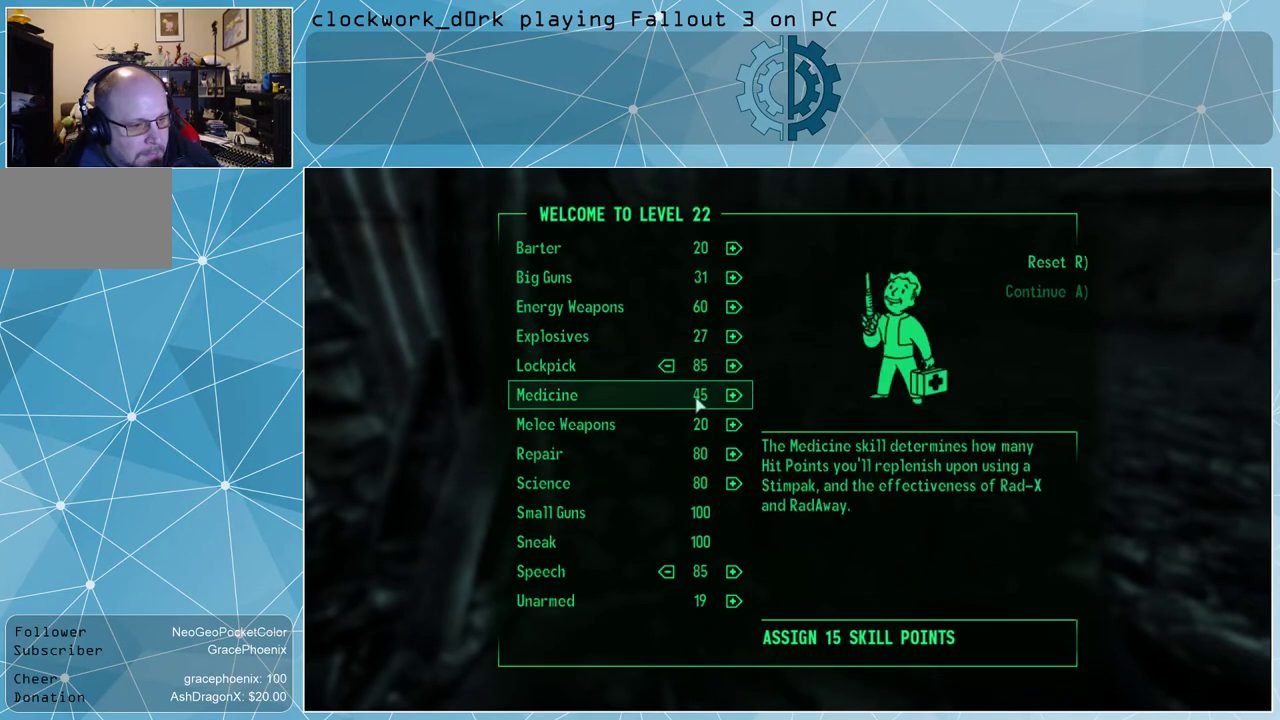
{"keys": [], "mouse": [], "events": []}
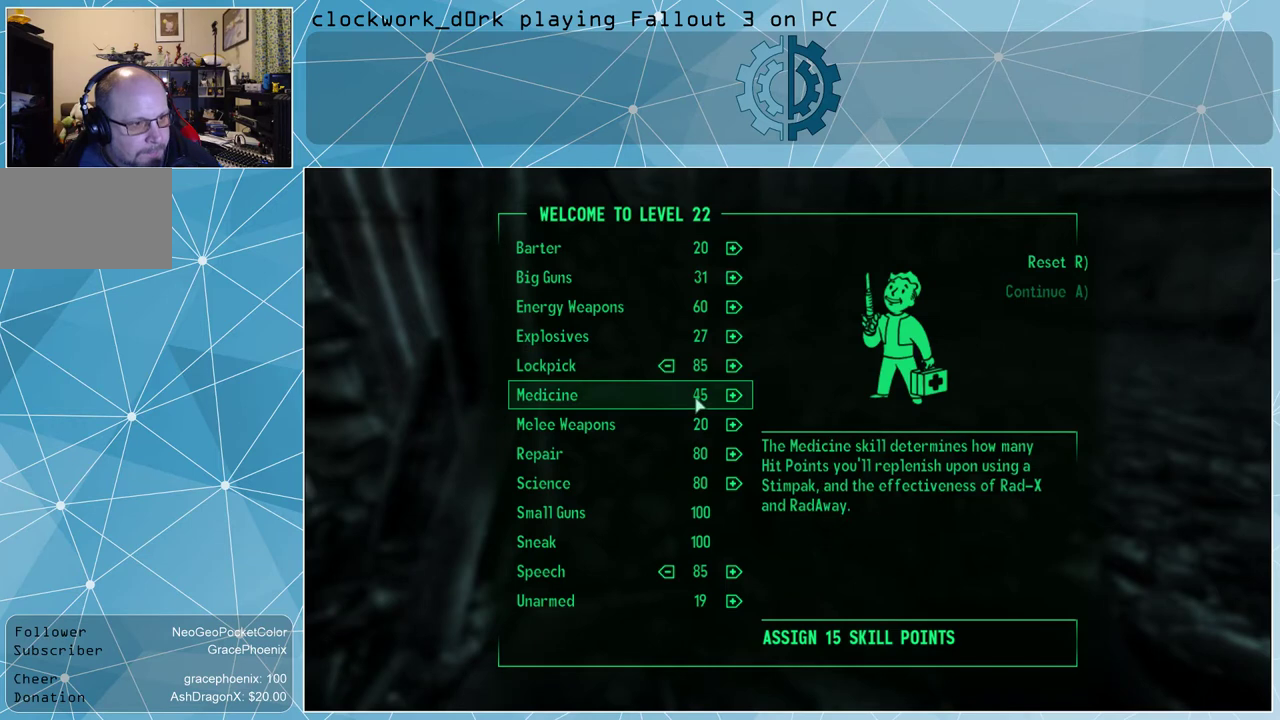
{"keys": [], "mouse": [], "events": []}
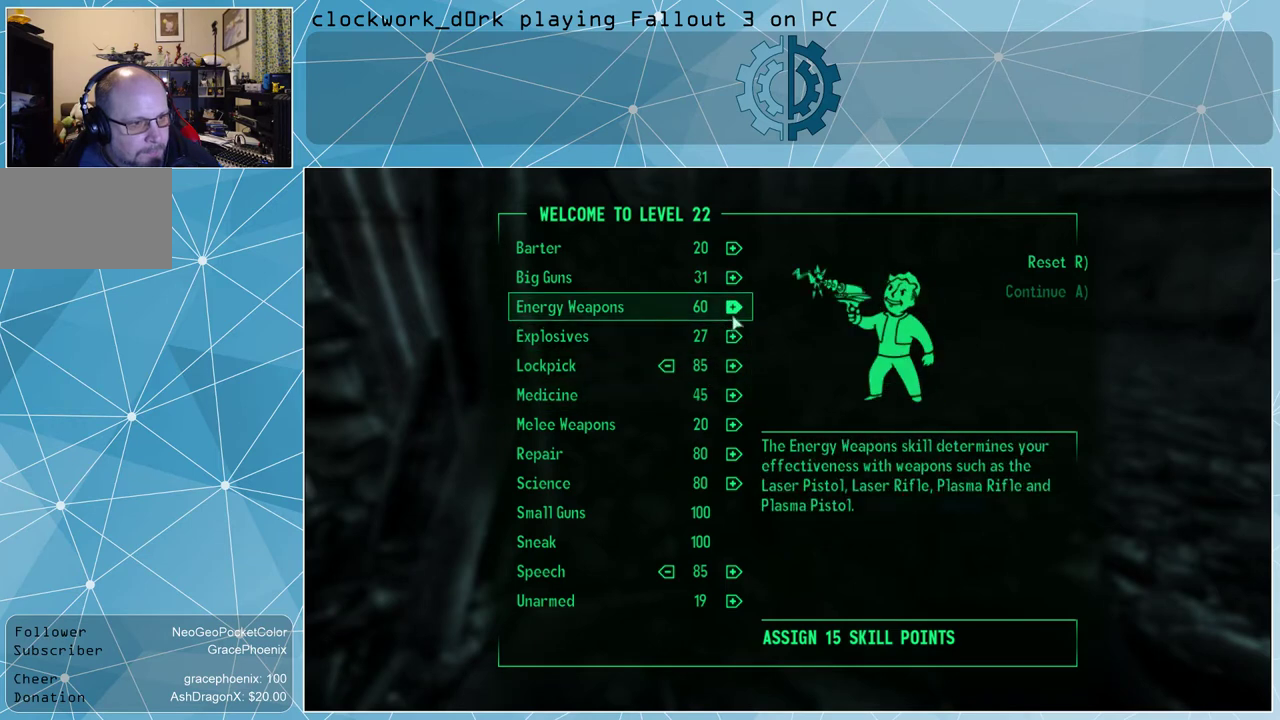
{"keys": [], "mouse": [], "events": []}
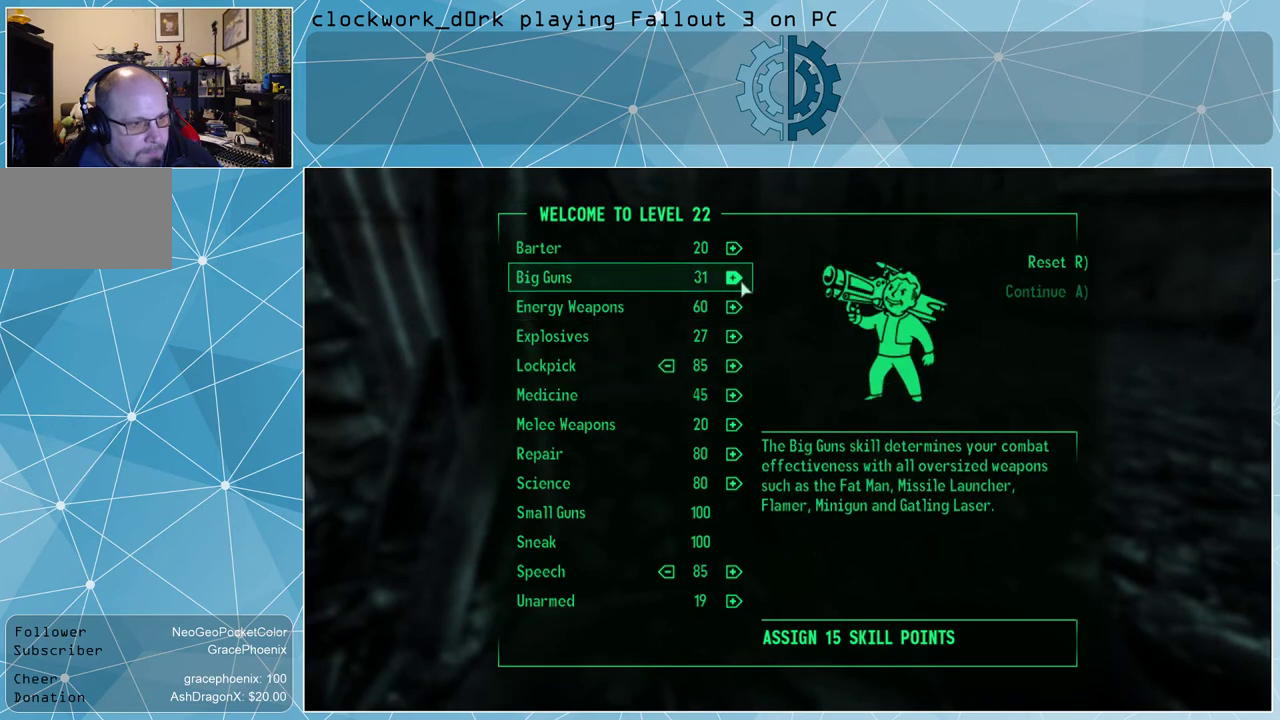
{"keys": [], "mouse": [], "events": [[267, "mouse_left", "down"], [334, "mouse_left", "up"], [434, "mouse_left", "down"], [500, "mouse_left", "up"]]}
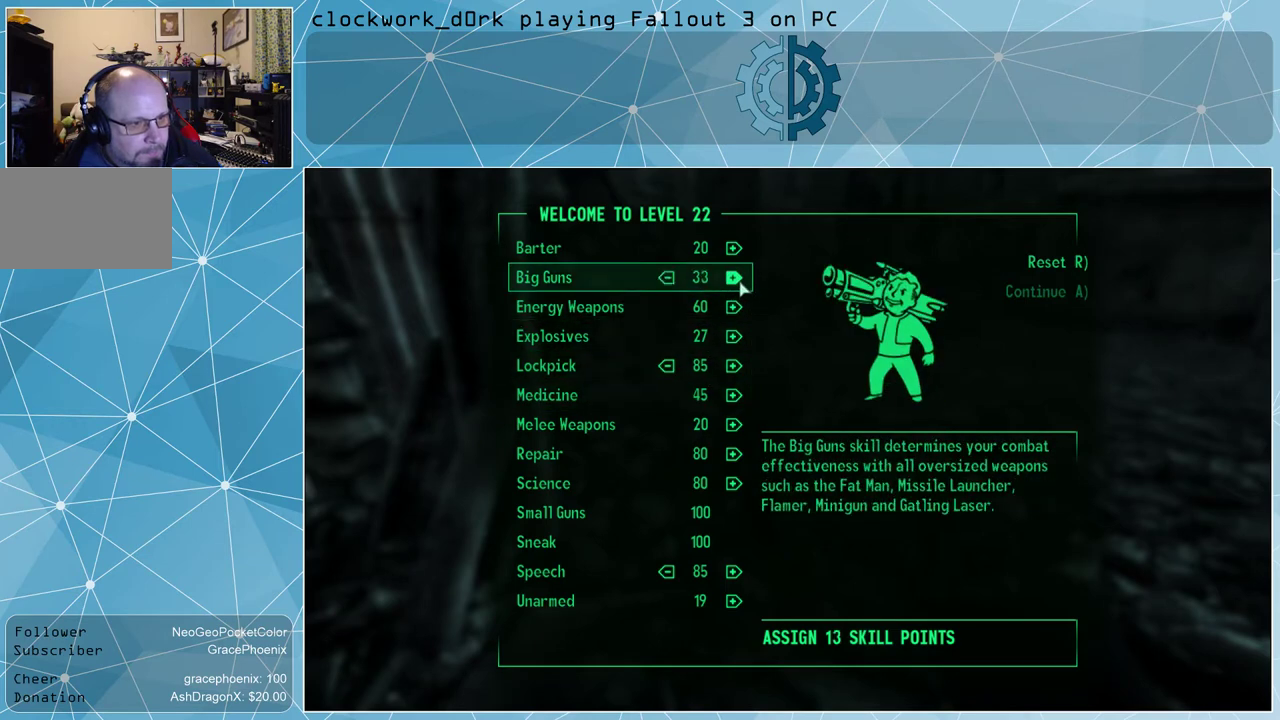
{"keys": [], "mouse": [], "events": [[67, "mouse_left", "down"], [167, "mouse_left", "up"], [234, "mouse_left", "down"], [300, "mouse_left", "up"]]}